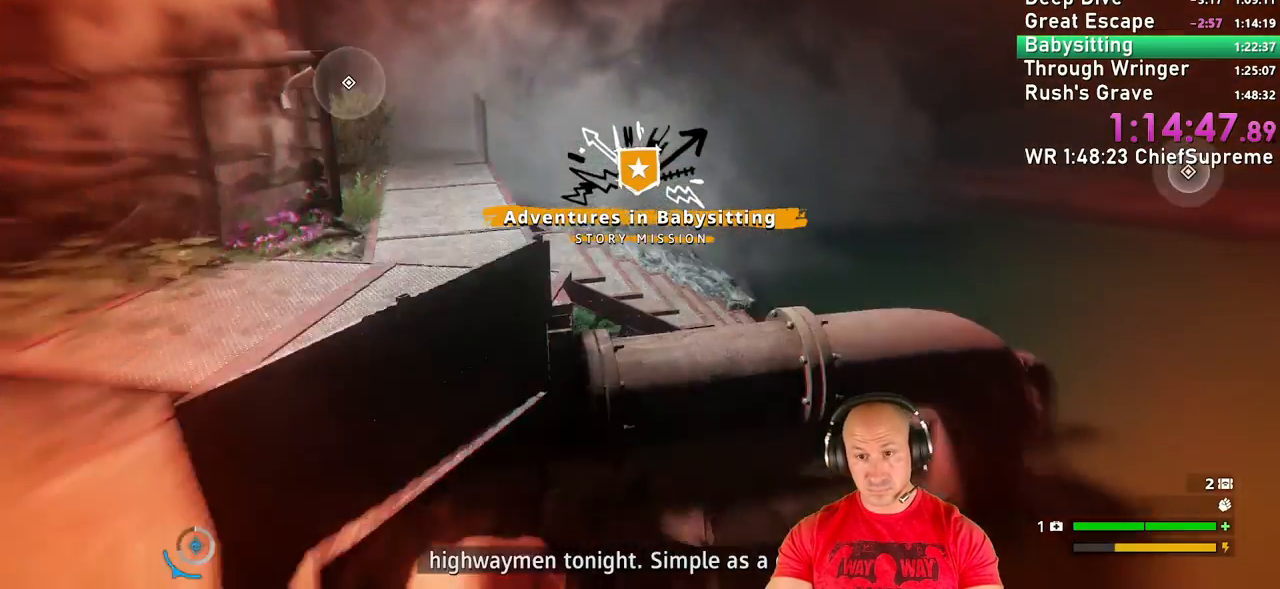
Gameplay with keyboard and mouse; each line is a JSON object with the keys and mouse buttons held at the frame after it. "events" lists presses ("down") and releases ("up") of "1", "2", "3", "4", "5", "a", "alt", "b", "c", "ctrl", "d", "e", "escape", "f", "g", "h", "q", "r", "s", "shift", "space", "t", "tab", "v", "w", "x", "y", "z", "mouse_left", "mouse_right", "mouse_wheel_up" and "mouse_wheel_down" between this image and that frame as [ms after this image, input, new state], when the widget could be followed in between. "mouse_left", "mouse_right", "mouse_wheel_up", "mouse_wheel_down" = the "left", "right", "wheel_up", "wheel_down" buttons of the "mouse" list. No other keys are recorded. Not read: mouse_move.
{"keys": ["w"], "mouse": [], "events": [[117, "space", "up"]]}
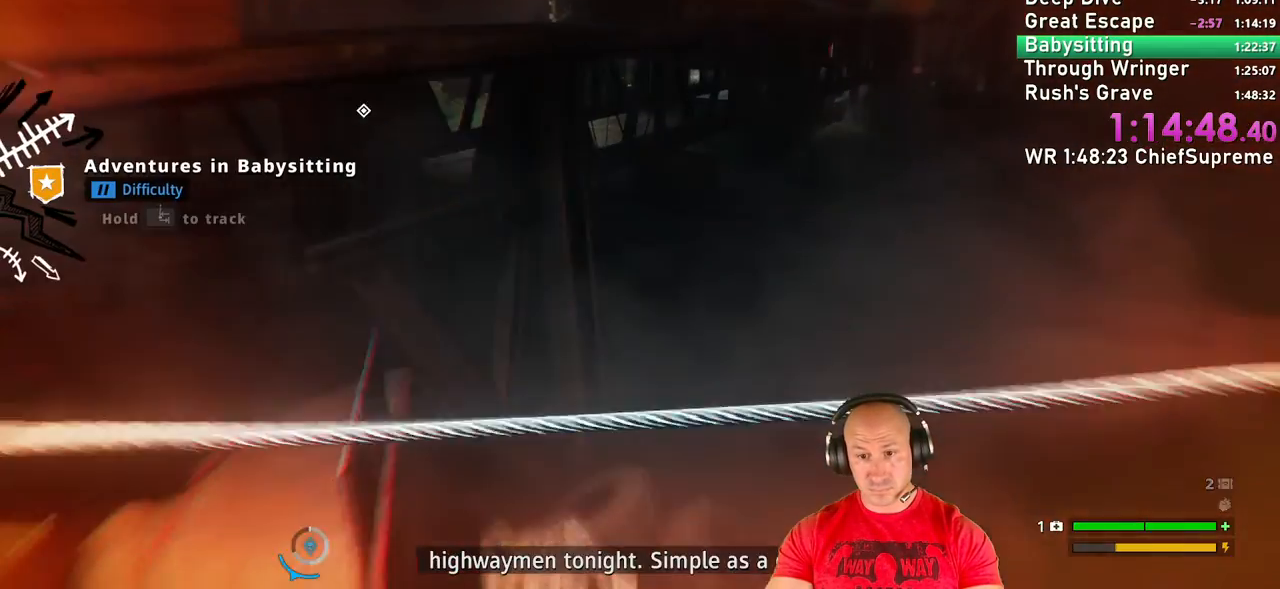
{"keys": ["w"], "mouse": [], "events": []}
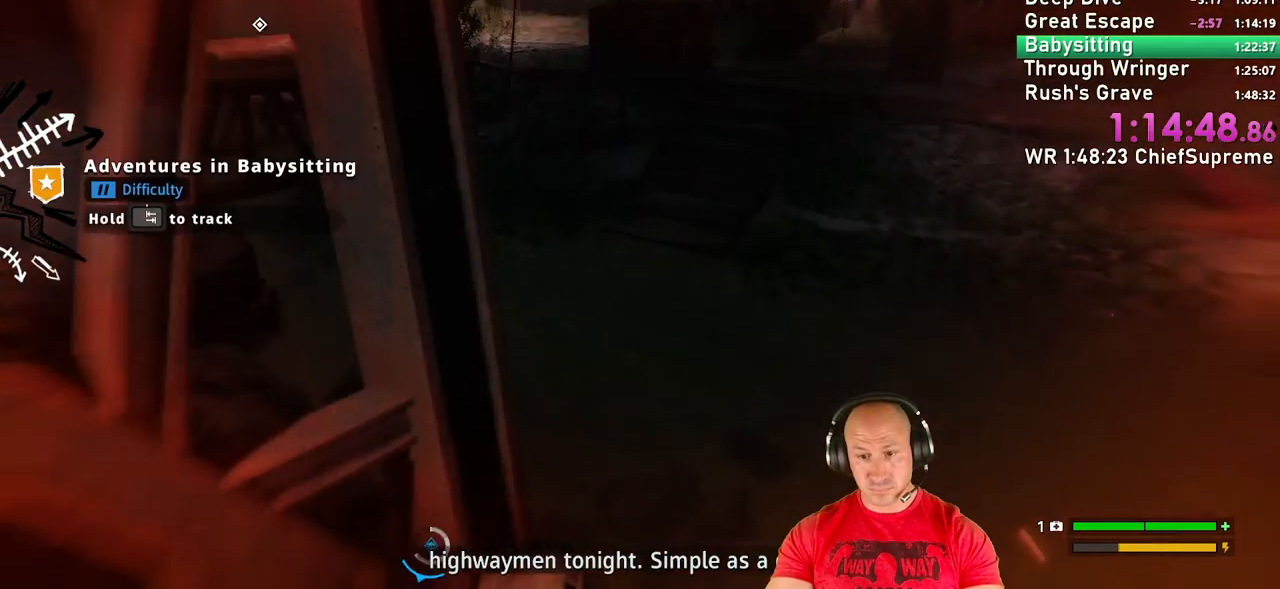
{"keys": ["space", "w"], "mouse": [], "events": [[184, "space", "down"], [250, "space", "up"], [284, "space", "down"], [367, "space", "up"], [434, "space", "down"]]}
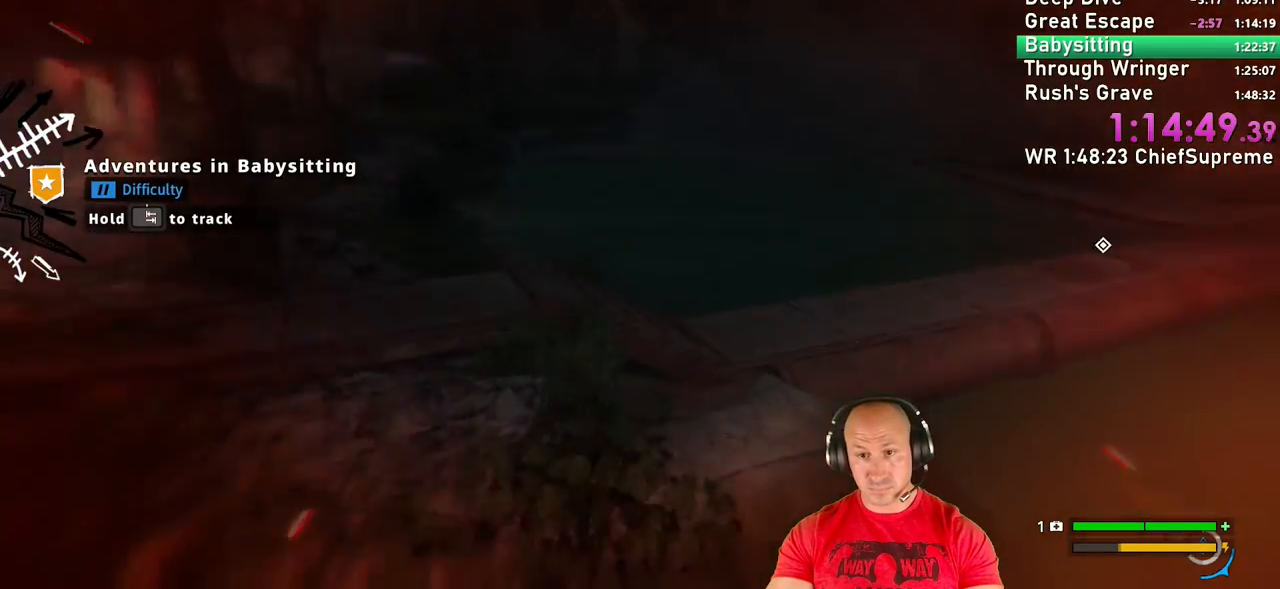
{"keys": ["d"], "mouse": [], "events": [[34, "space", "up"], [250, "w", "up"], [350, "d", "down"]]}
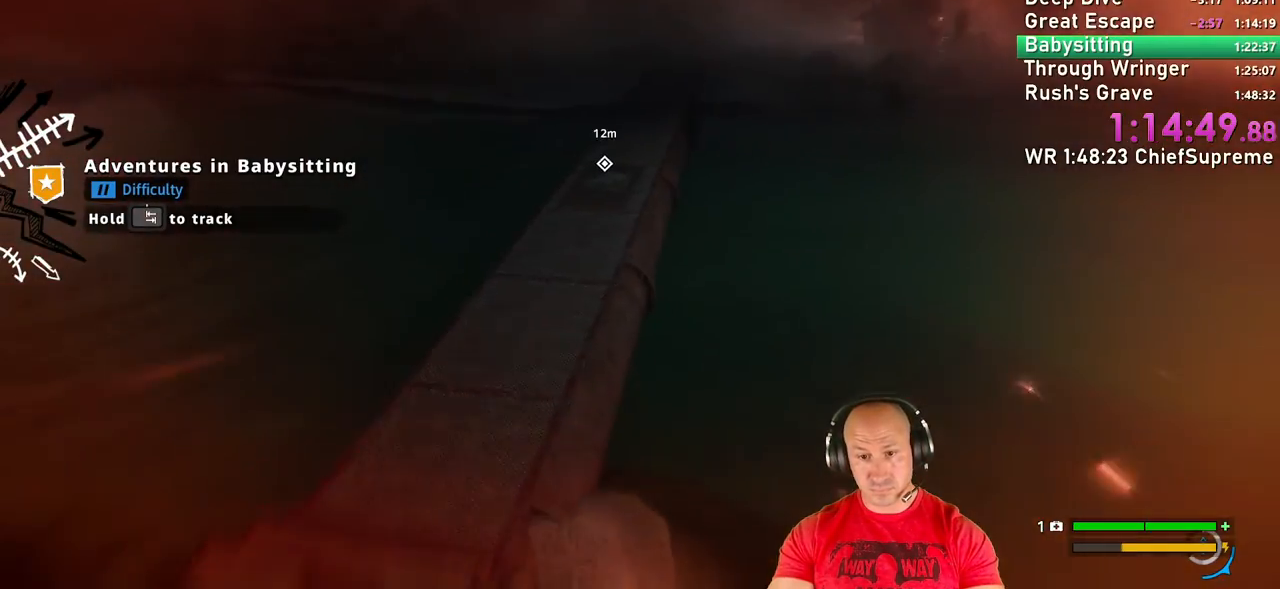
{"keys": ["w"], "mouse": [], "events": [[34, "w", "down"], [117, "shift", "down"], [217, "shift", "up"], [267, "d", "up"], [400, "shift", "down"], [500, "shift", "up"]]}
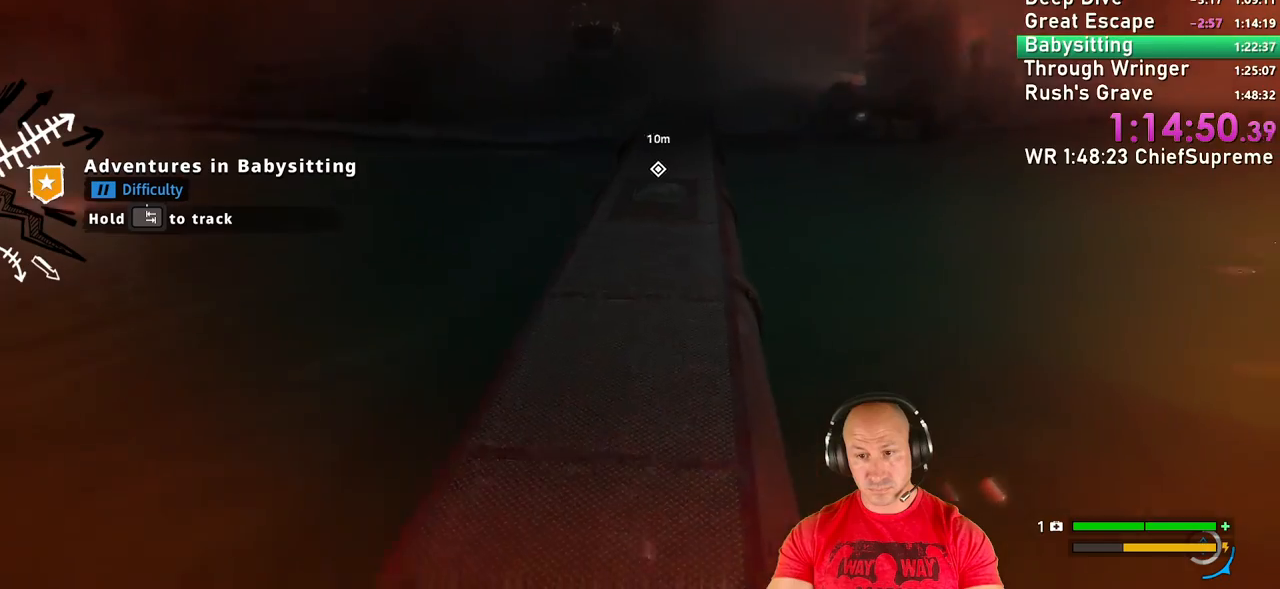
{"keys": ["w"], "mouse": [], "events": [[100, "shift", "down"], [234, "shift", "up"], [334, "shift", "down"], [417, "shift", "up"]]}
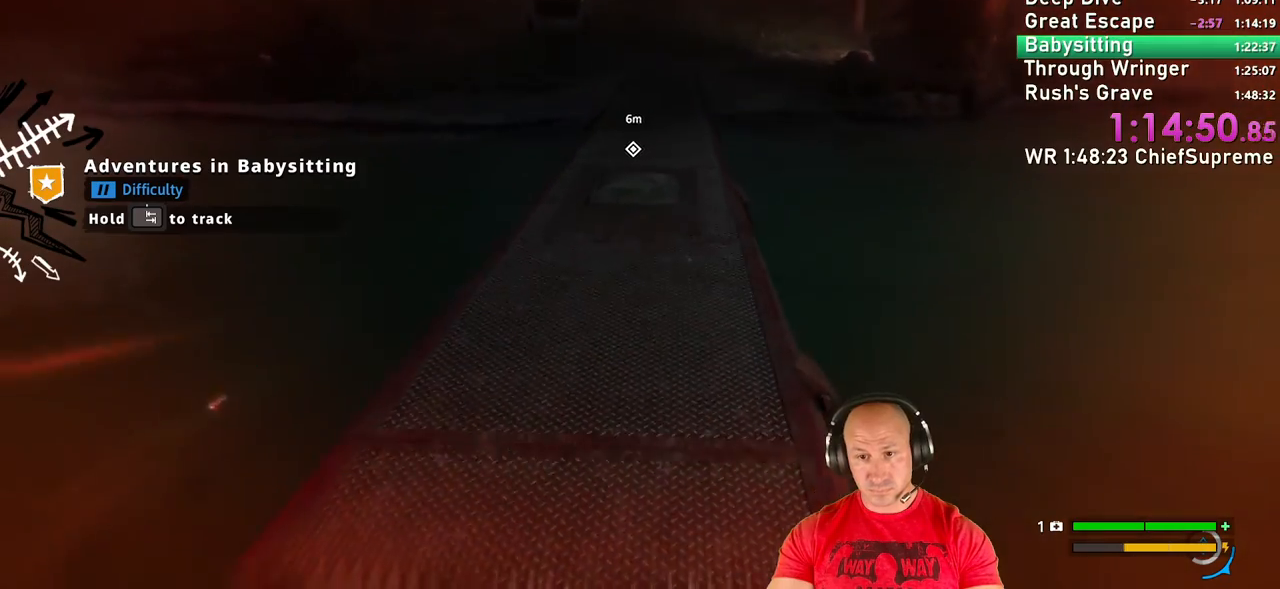
{"keys": ["w"], "mouse": [], "events": [[17, "shift", "down"], [150, "shift", "up"]]}
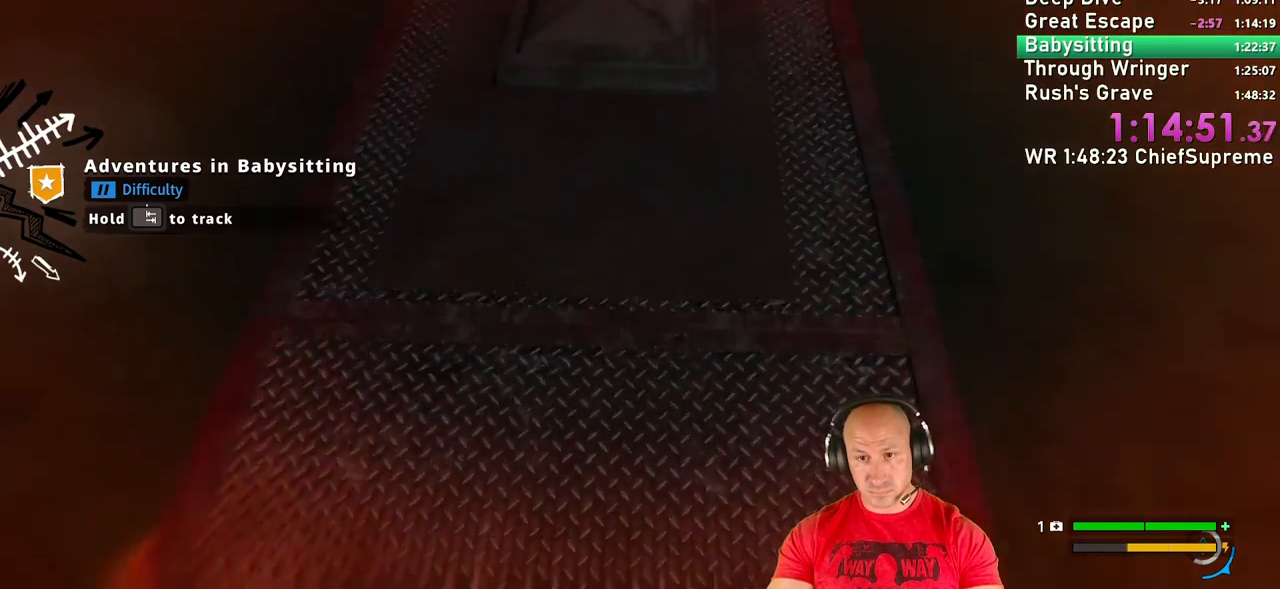
{"keys": [], "mouse": [], "events": [[134, "w", "up"], [167, "e", "down"], [217, "e", "up"]]}
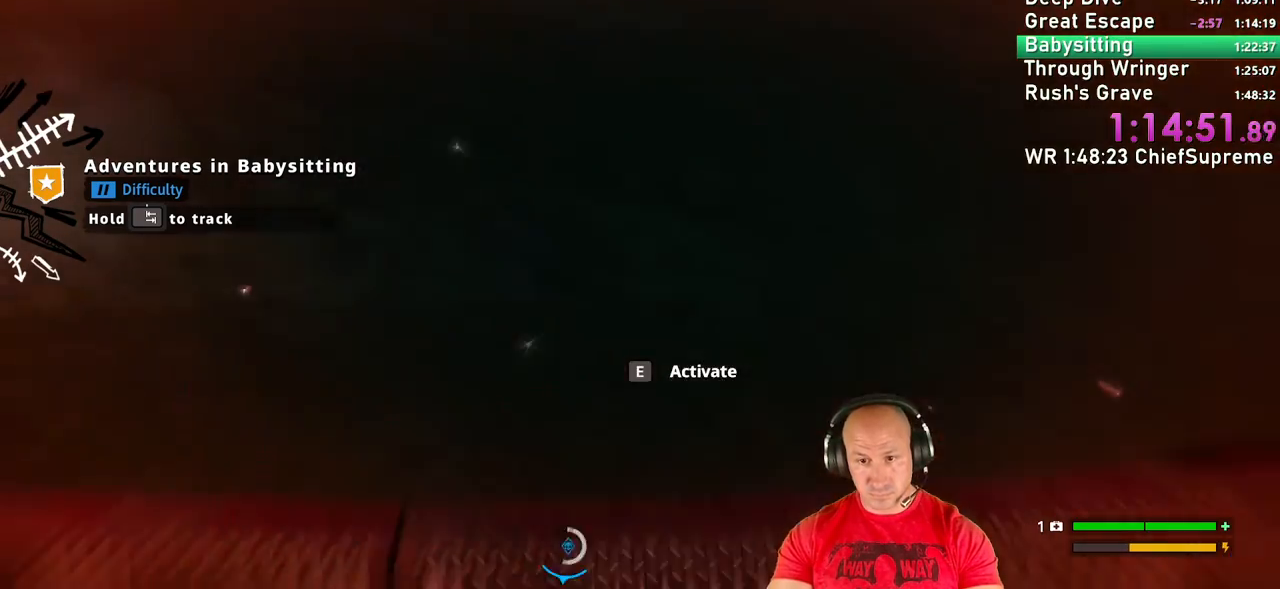
{"keys": [], "mouse": [], "events": [[234, "e", "down"], [334, "e", "up"]]}
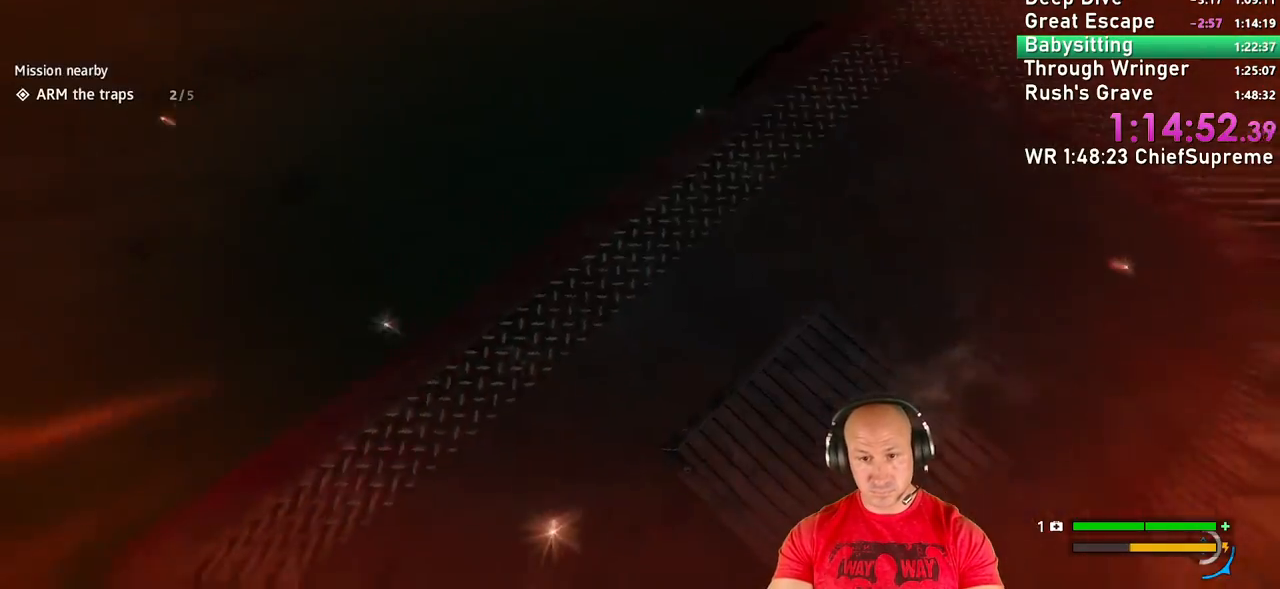
{"keys": ["w"], "mouse": [], "events": [[200, "w", "down"], [317, "shift", "down"], [450, "shift", "up"]]}
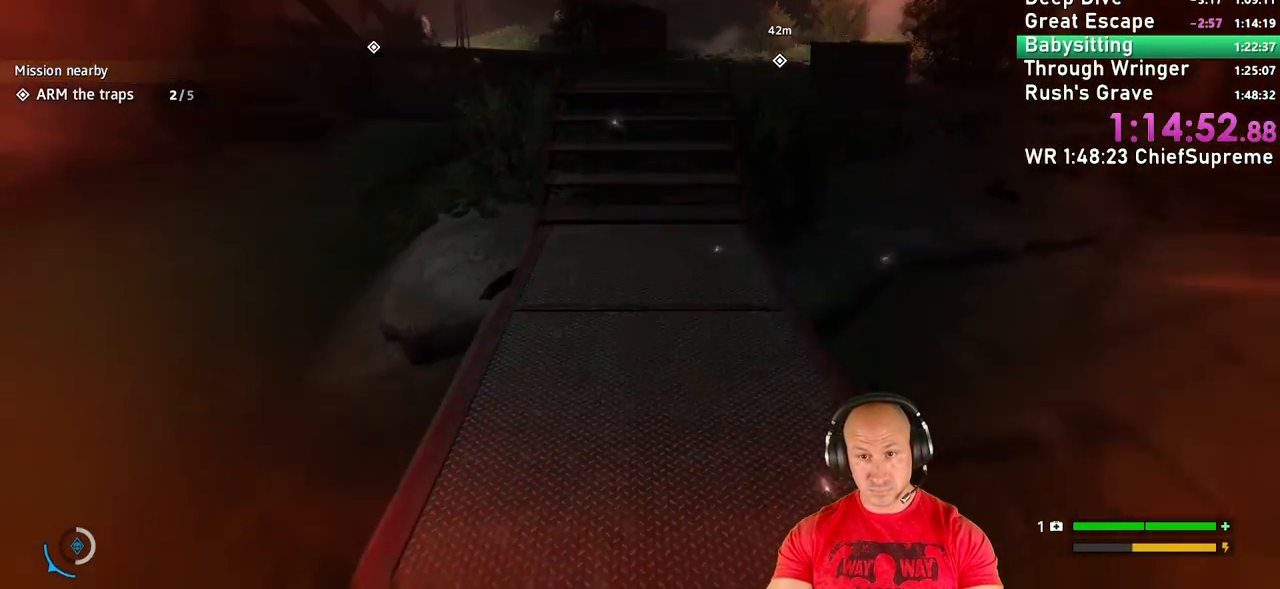
{"keys": ["space", "w"], "mouse": [], "events": [[34, "shift", "down"], [167, "shift", "up"], [400, "space", "down"]]}
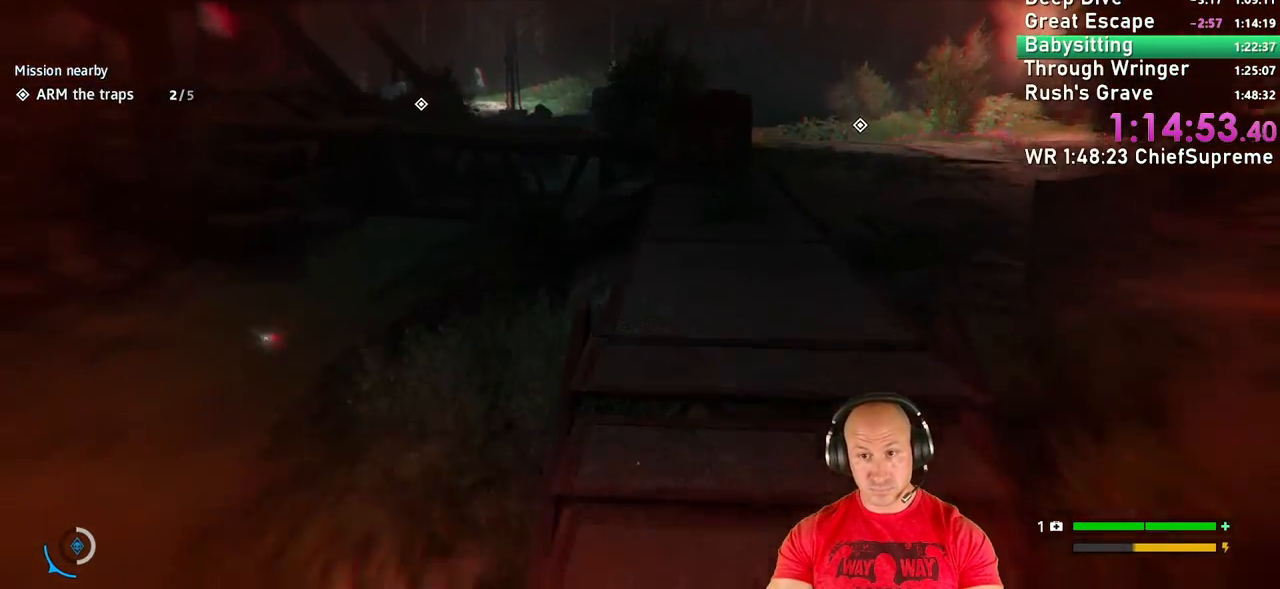
{"keys": ["w"], "mouse": [], "events": [[50, "space", "up"], [284, "shift", "down"], [434, "shift", "up"]]}
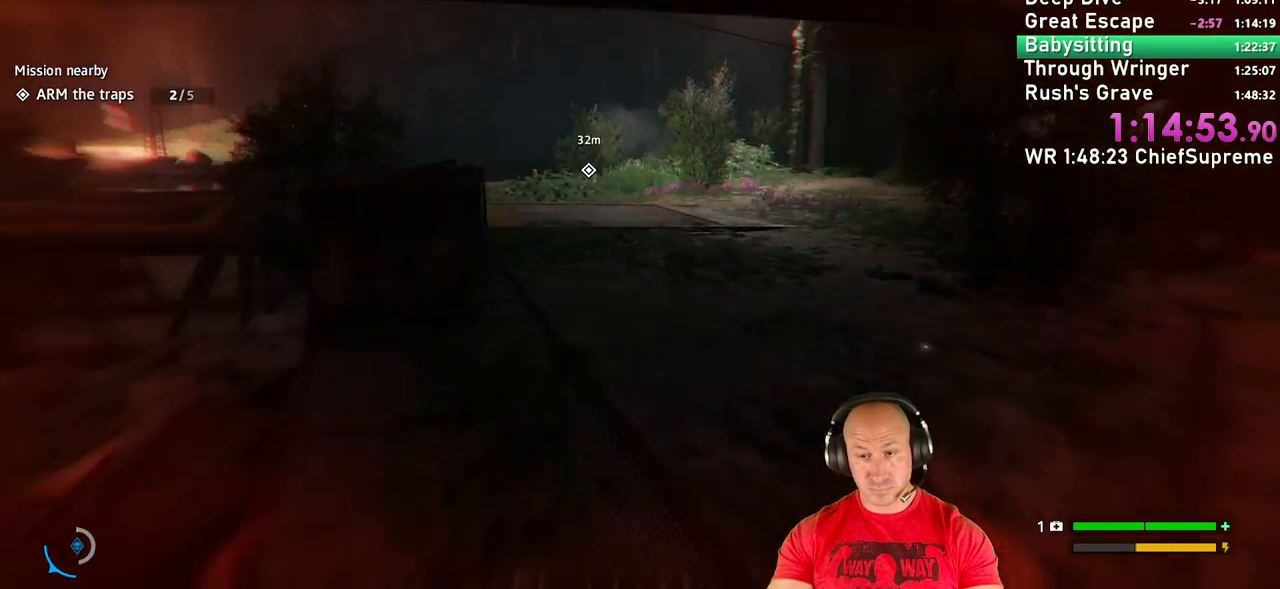
{"keys": ["w"], "mouse": [], "events": [[117, "shift", "down"], [284, "shift", "up"]]}
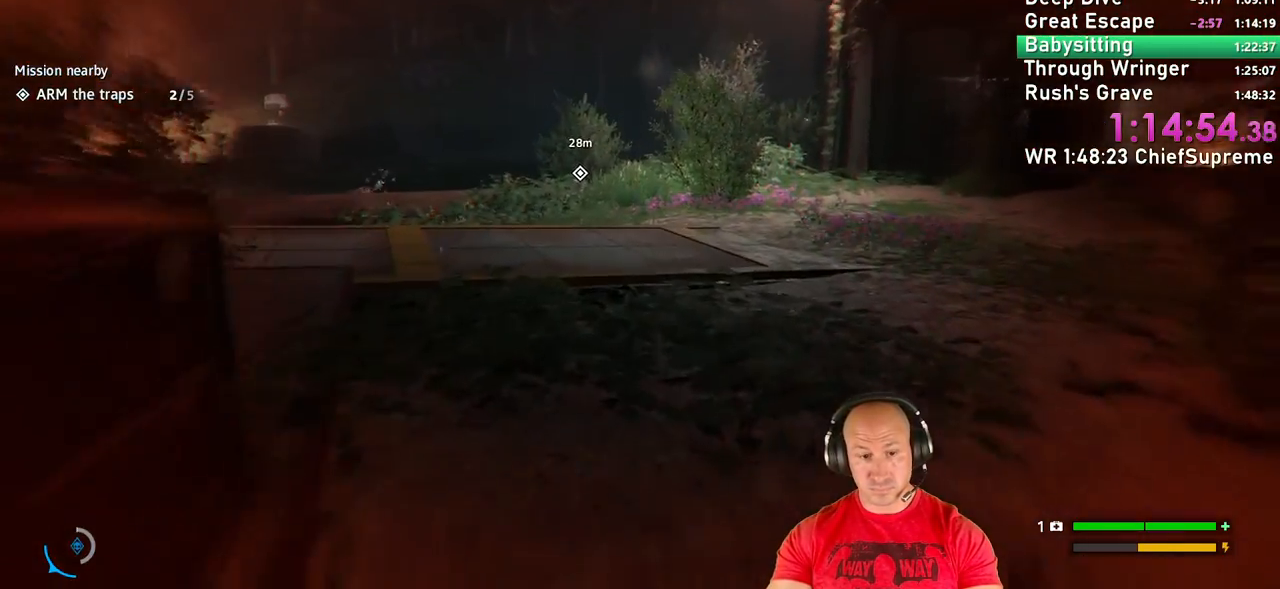
{"keys": ["space", "w"], "mouse": [], "events": [[134, "shift", "down"], [217, "shift", "up"], [367, "shift", "down"], [450, "space", "down"], [500, "shift", "up"]]}
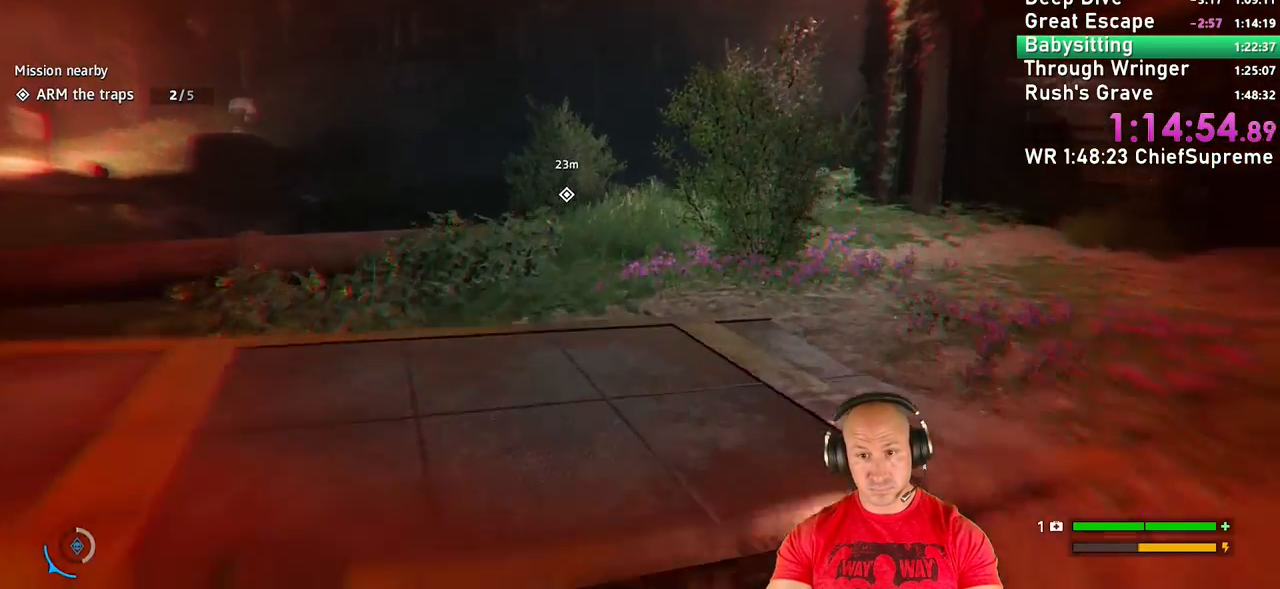
{"keys": ["w"], "mouse": [], "events": [[50, "space", "up"]]}
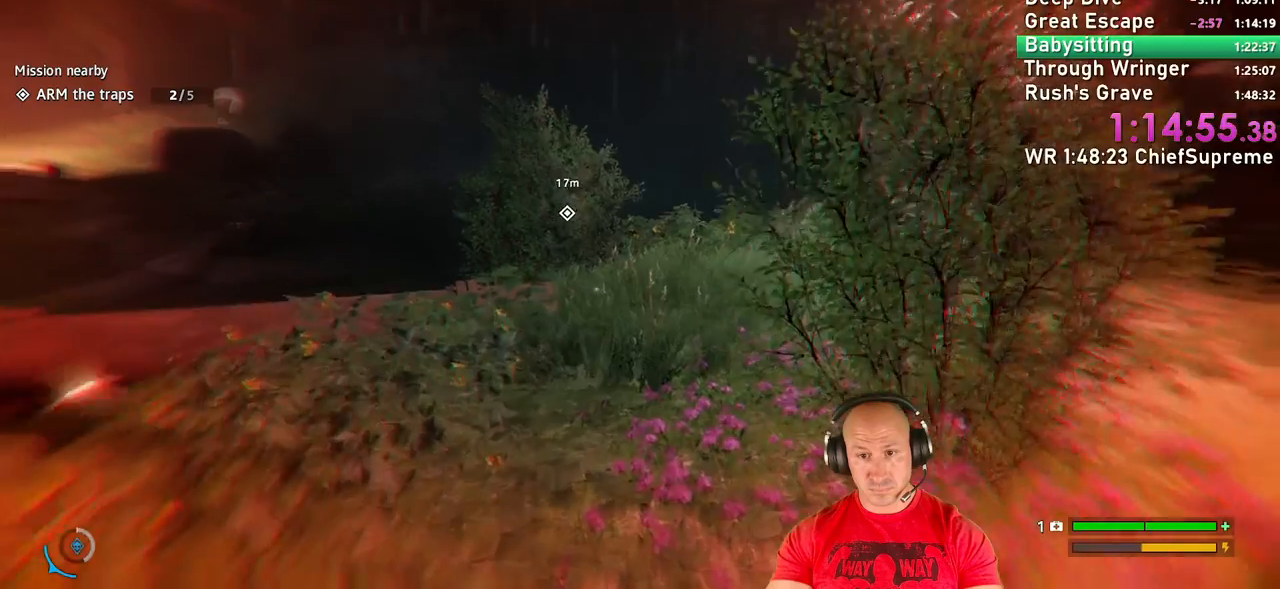
{"keys": ["w"], "mouse": [], "events": [[17, "shift", "down"], [150, "shift", "up"], [250, "shift", "down"], [384, "shift", "up"]]}
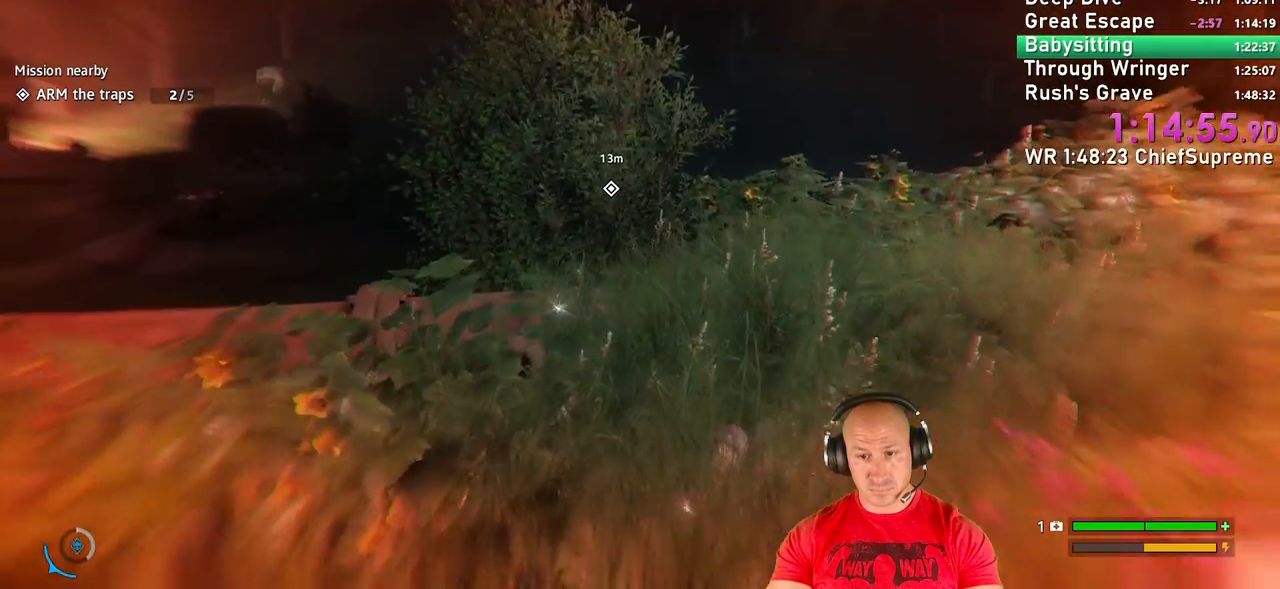
{"keys": ["space", "w"], "mouse": [], "events": [[217, "space", "down"], [300, "space", "up"], [484, "space", "down"]]}
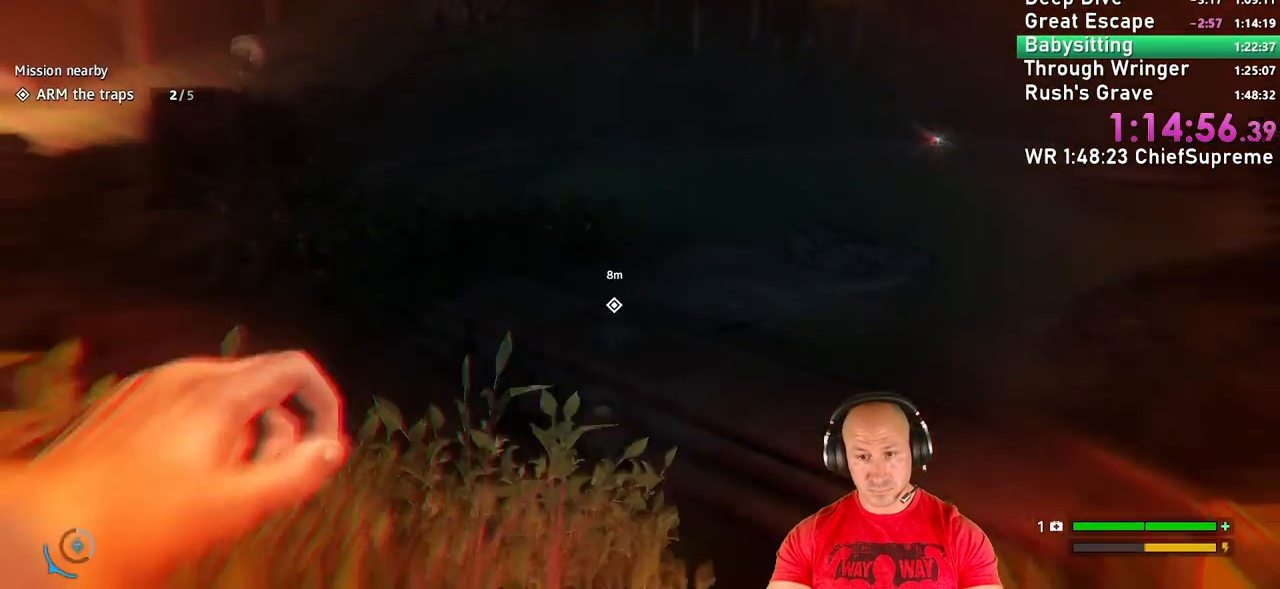
{"keys": [], "mouse": [], "events": [[50, "space", "up"], [84, "w", "up"]]}
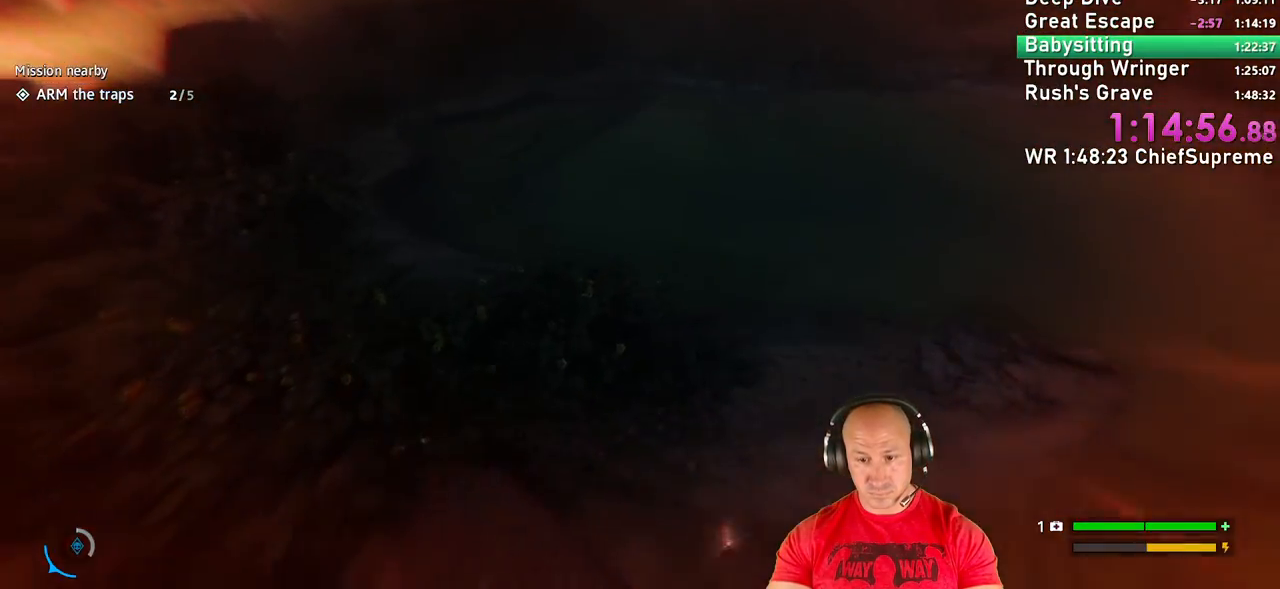
{"keys": [], "mouse": [], "events": [[67, "a", "down"], [434, "a", "up"]]}
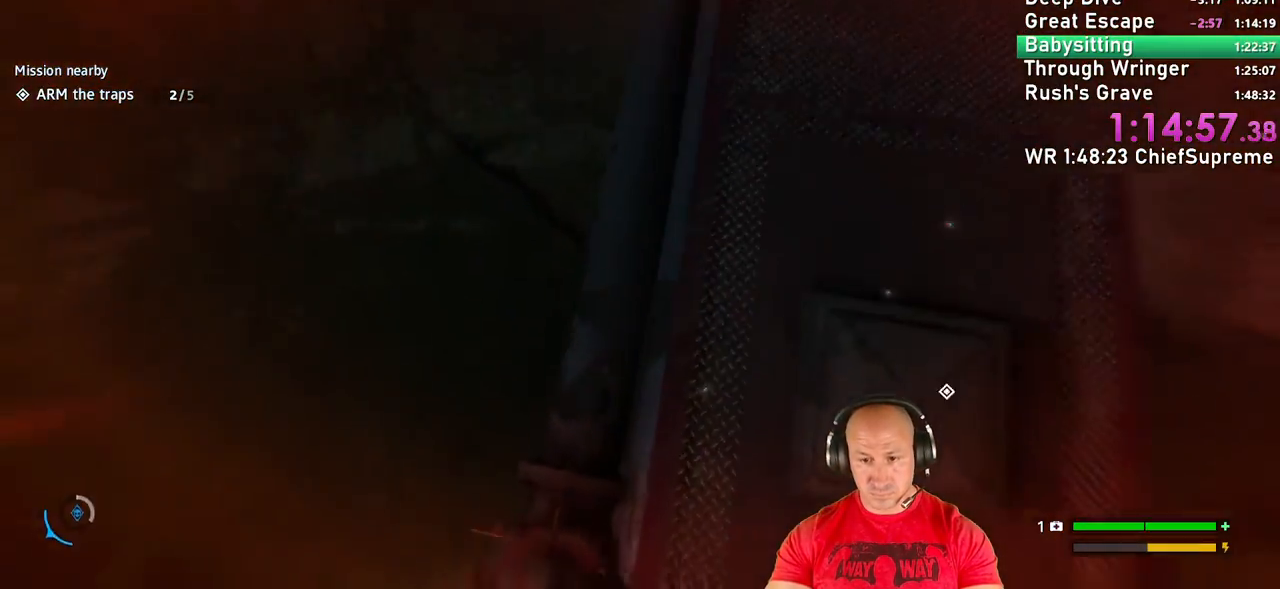
{"keys": ["w"], "mouse": [], "events": [[34, "e", "down"], [84, "e", "up"], [167, "e", "down"], [217, "e", "up"], [317, "w", "down"]]}
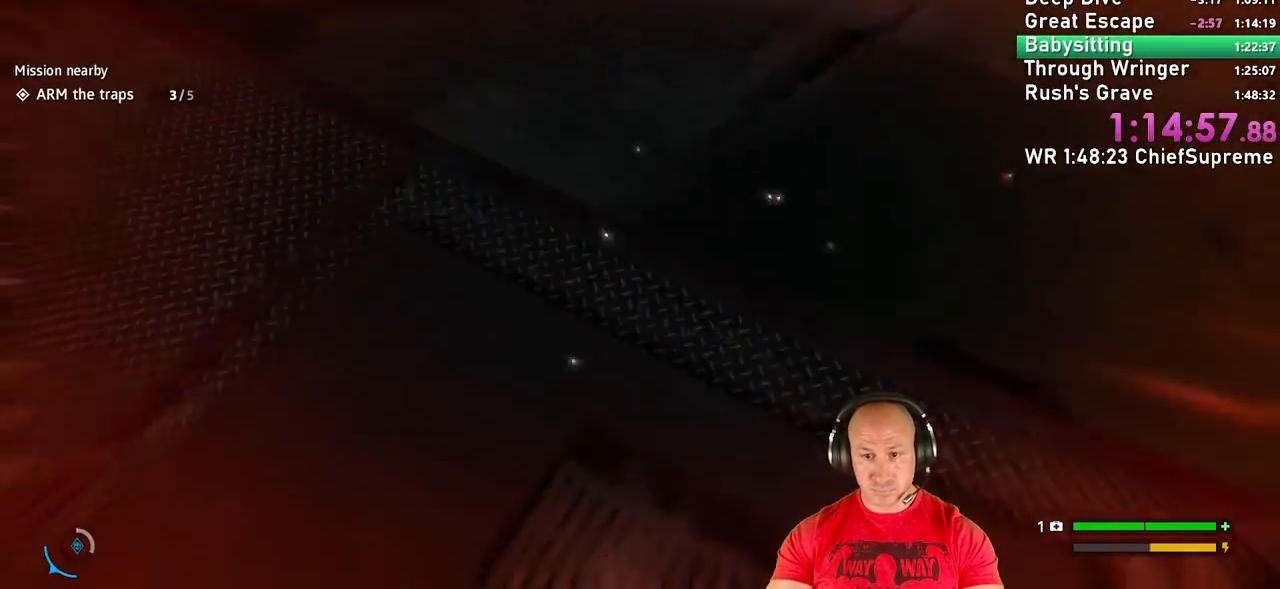
{"keys": ["space", "w"], "mouse": [], "events": [[50, "shift", "down"], [184, "shift", "up"], [334, "shift", "down"], [467, "shift", "up"], [467, "space", "down"]]}
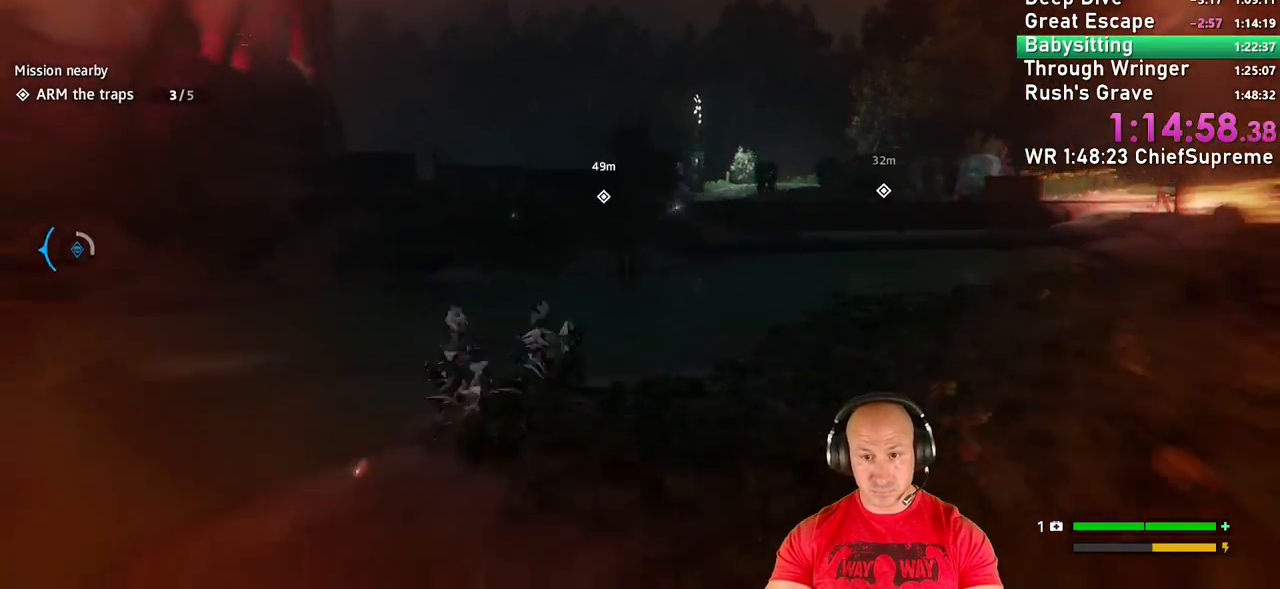
{"keys": ["shift", "w"], "mouse": [], "events": [[150, "space", "up"], [484, "shift", "down"]]}
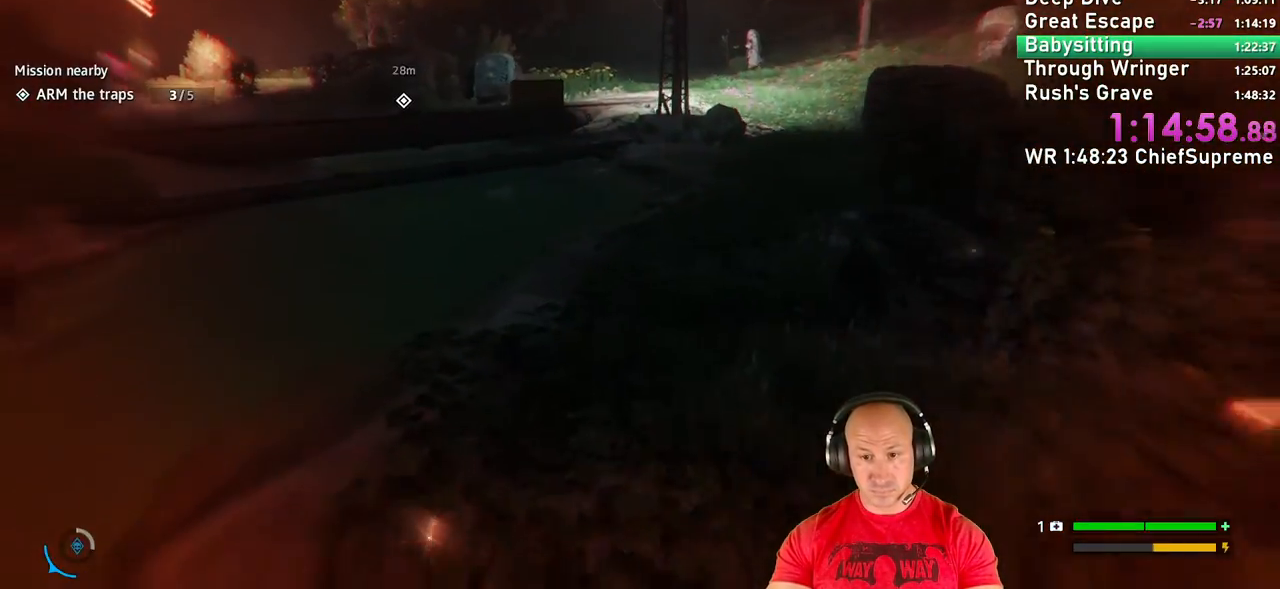
{"keys": ["w"], "mouse": [], "events": [[117, "shift", "up"], [267, "shift", "down"], [417, "shift", "up"]]}
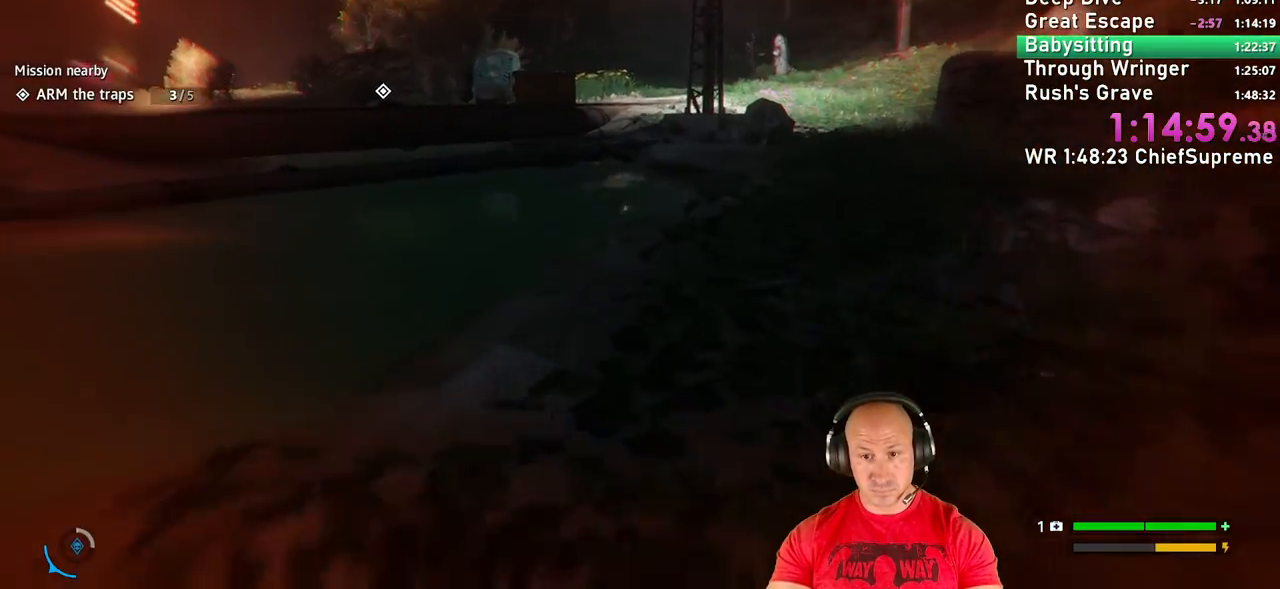
{"keys": ["w"], "mouse": [], "events": [[50, "shift", "down"], [184, "shift", "up"], [334, "shift", "down"], [467, "shift", "up"]]}
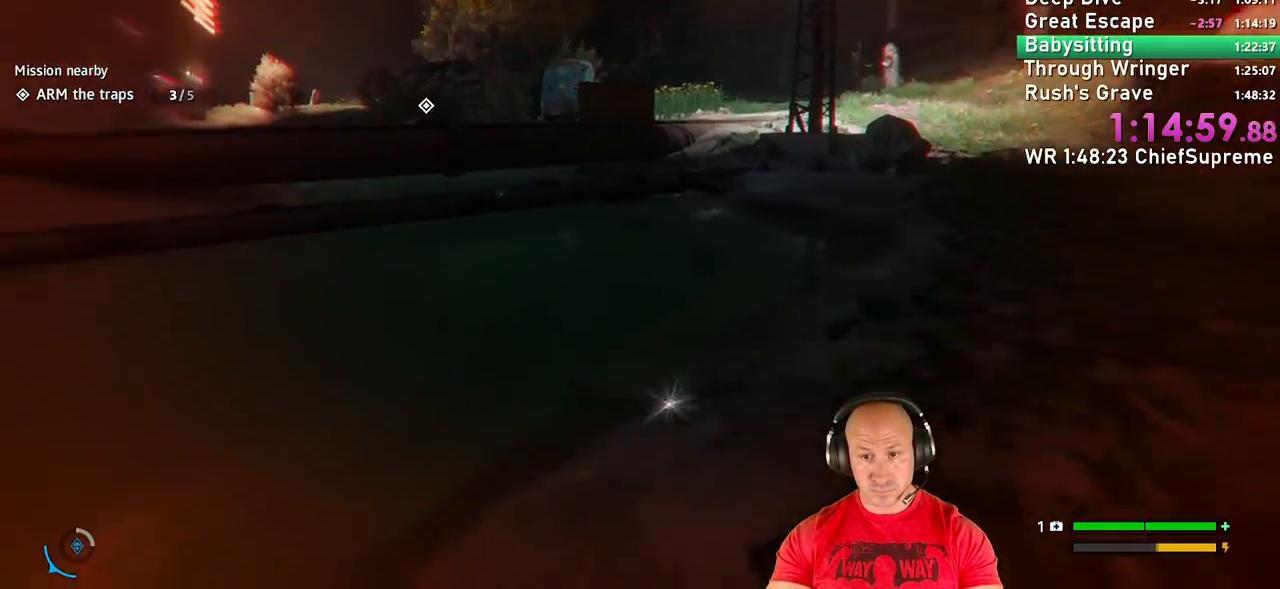
{"keys": ["space", "w"], "mouse": [], "events": [[150, "shift", "down"], [250, "shift", "up"], [350, "shift", "down"], [384, "space", "down"], [434, "shift", "up"]]}